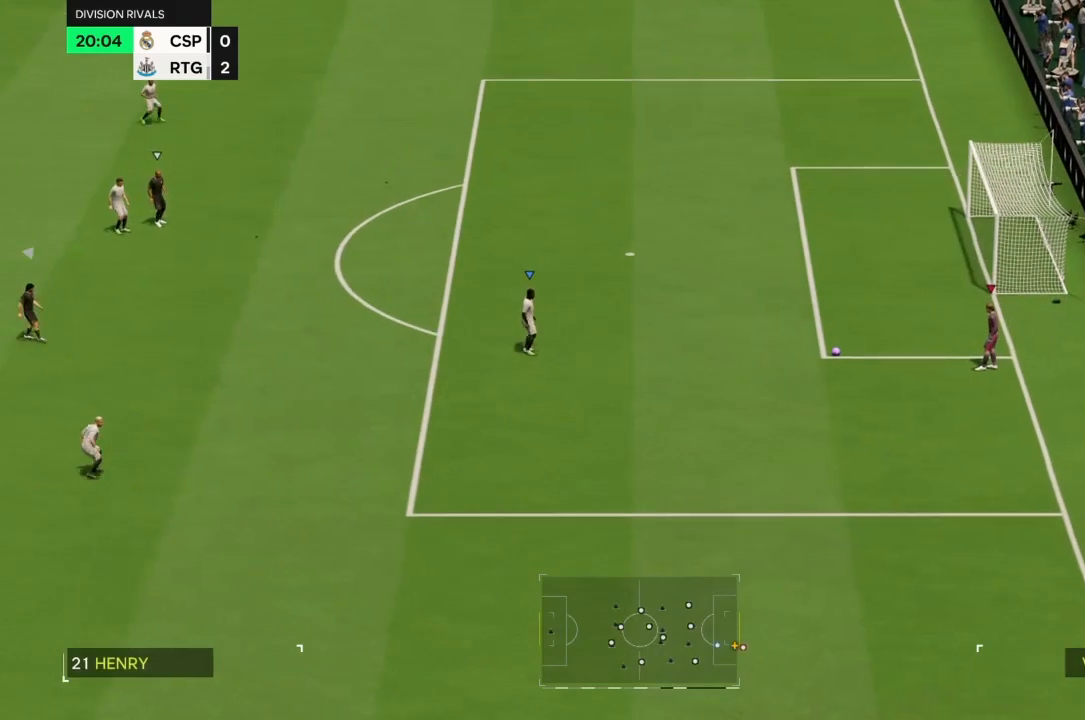
Gameplay with a controller (PlayStation layout); each line is a JSON object with the inputs held at the frame after it (dt_ms = milliseconds from this image to that frame). "events" lists button and stick changes between this image and that frame as [ms after this image, input, new state], when the widget could be followed in between. Not read: L3 R3.
{"dt_ms": 500, "buttons": [], "left_stick": "center", "right_stick": "center", "events": []}
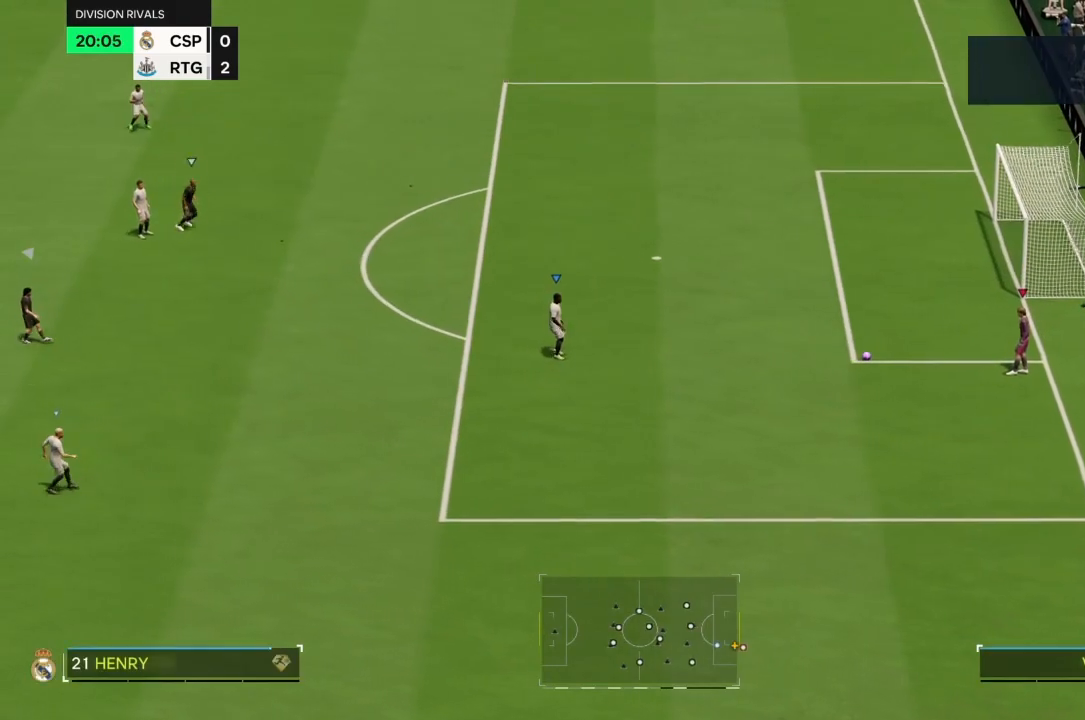
{"dt_ms": 1000, "buttons": [], "left_stick": "center", "right_stick": "center"}
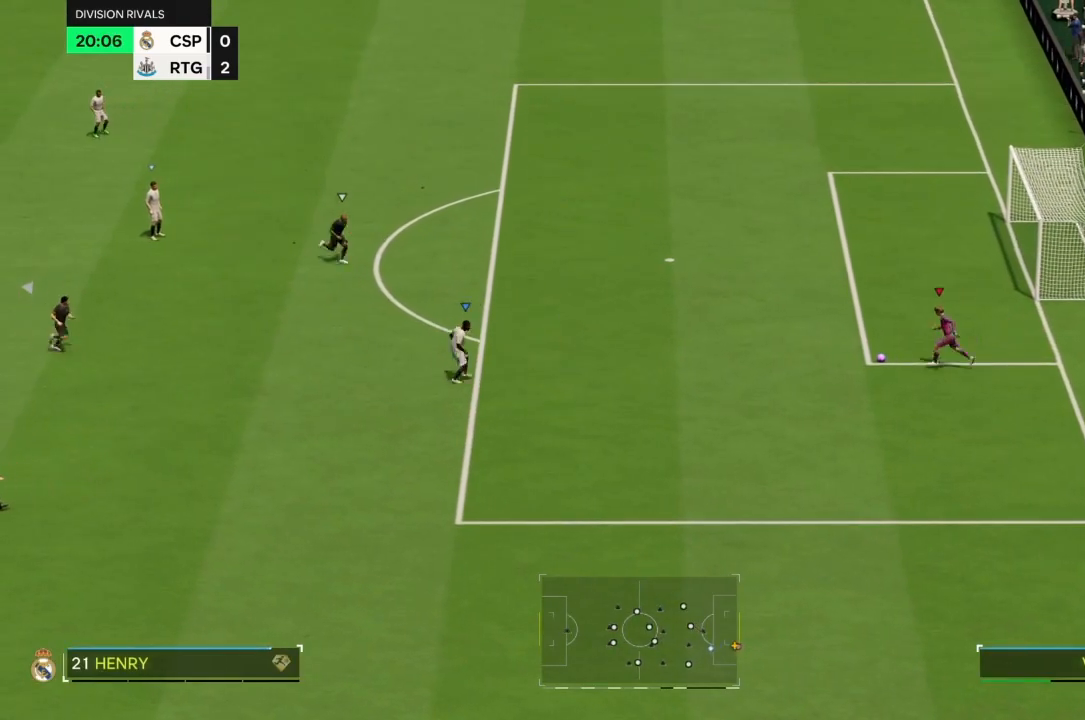
{"dt_ms": 500, "buttons": [], "left_stick": "down-left", "right_stick": "center", "events": [[400, "left_stick", "down-left"]]}
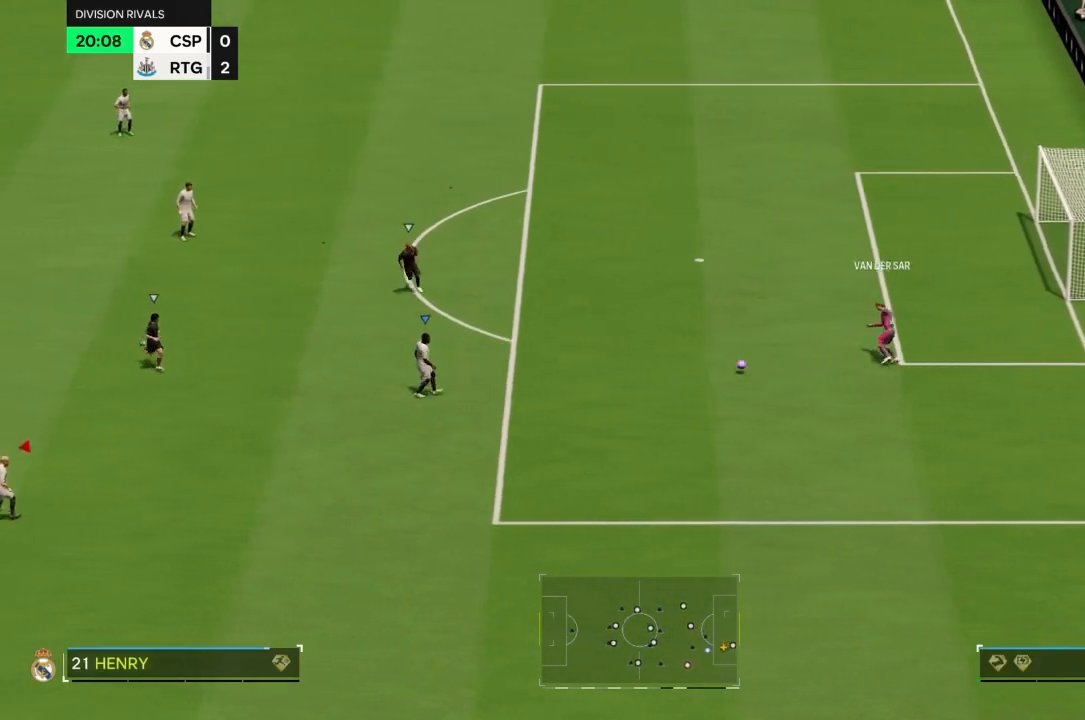
{"dt_ms": 500, "buttons": ["R2"], "left_stick": "down-left", "right_stick": "center", "events": [[233, "R2", "down"]]}
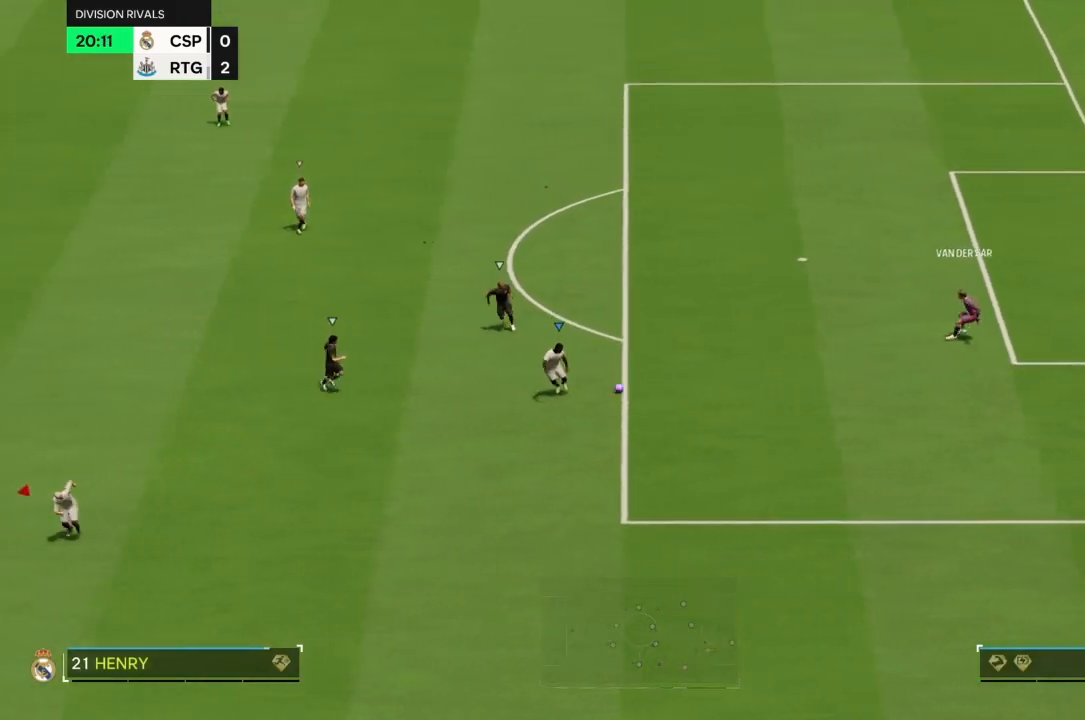
{"dt_ms": 500, "buttons": [], "left_stick": "down", "right_stick": "center", "events": [[167, "R2", "up"], [267, "left_stick", "down"]]}
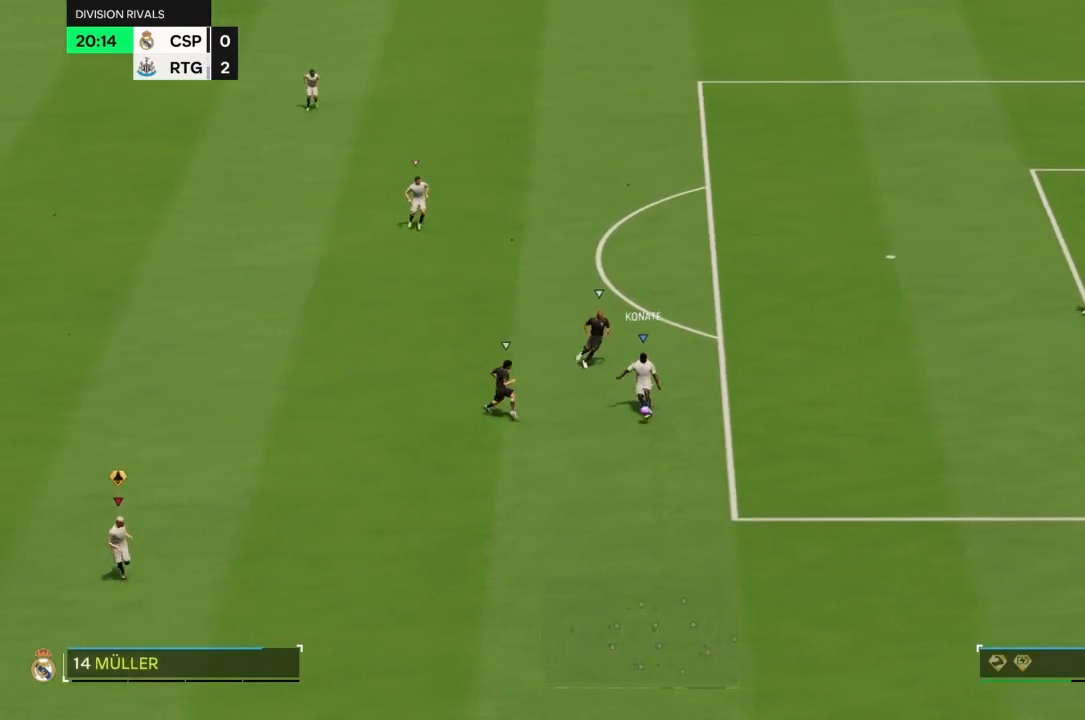
{"dt_ms": 500, "buttons": [], "left_stick": "up-left", "right_stick": "center", "events": [[400, "left_stick", "left"], [500, "left_stick", "up-left"]]}
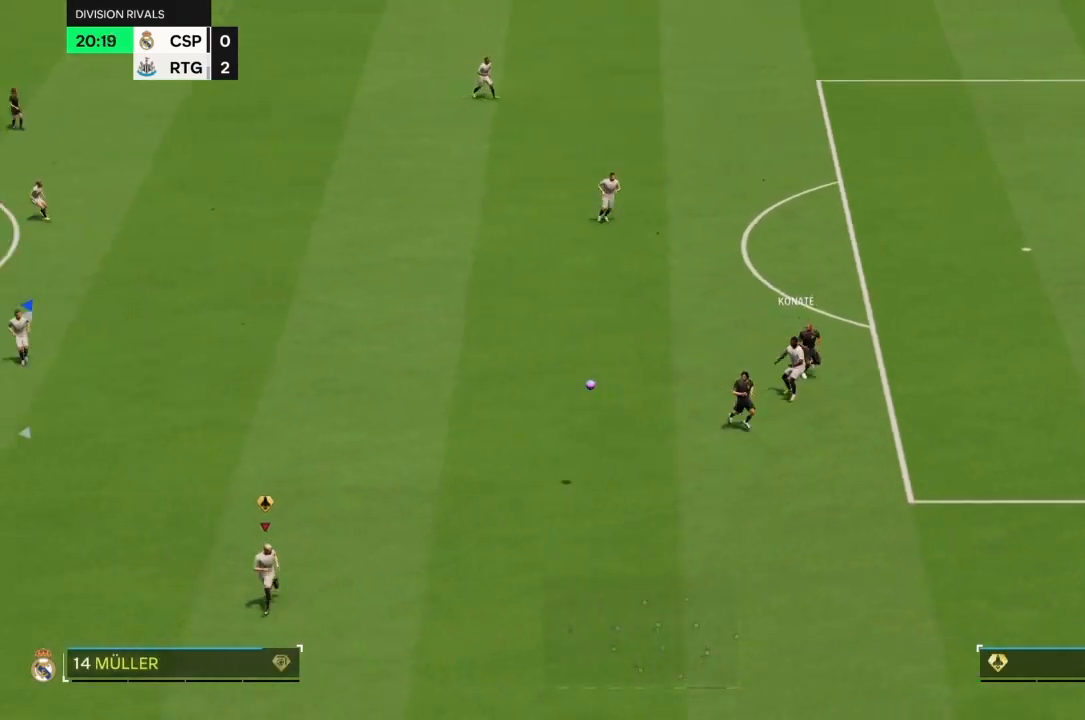
{"dt_ms": 1000, "buttons": [], "left_stick": "up", "right_stick": "center"}
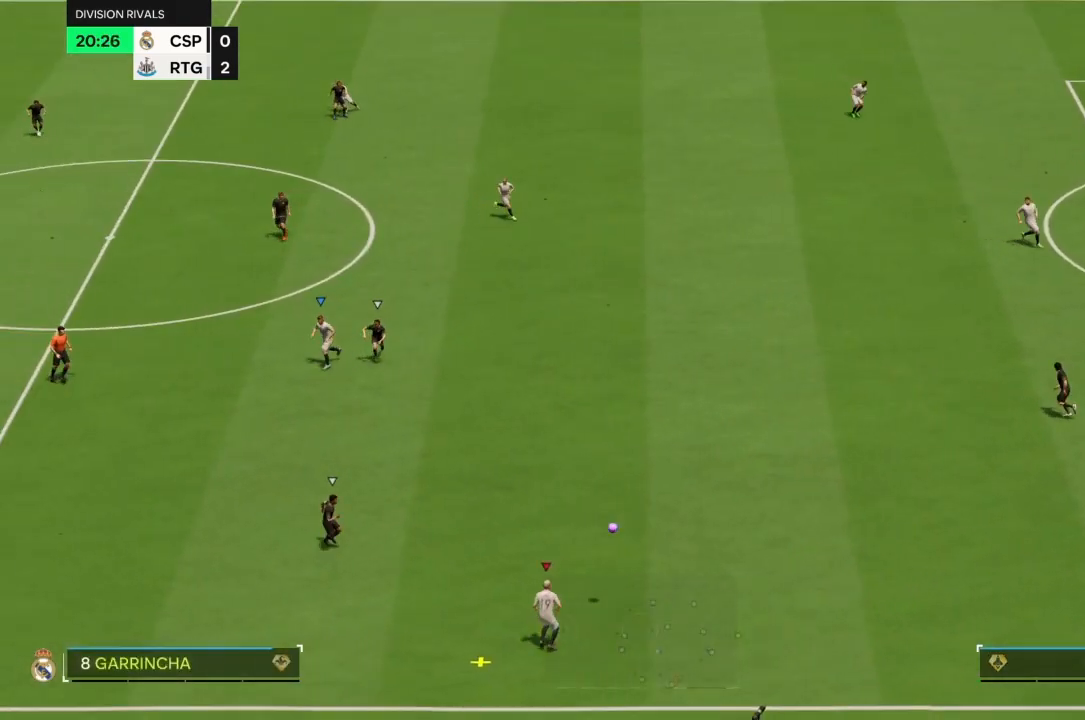
{"dt_ms": 500, "buttons": [], "left_stick": "up-right", "right_stick": "center", "events": [[100, "left_stick", "up-right"]]}
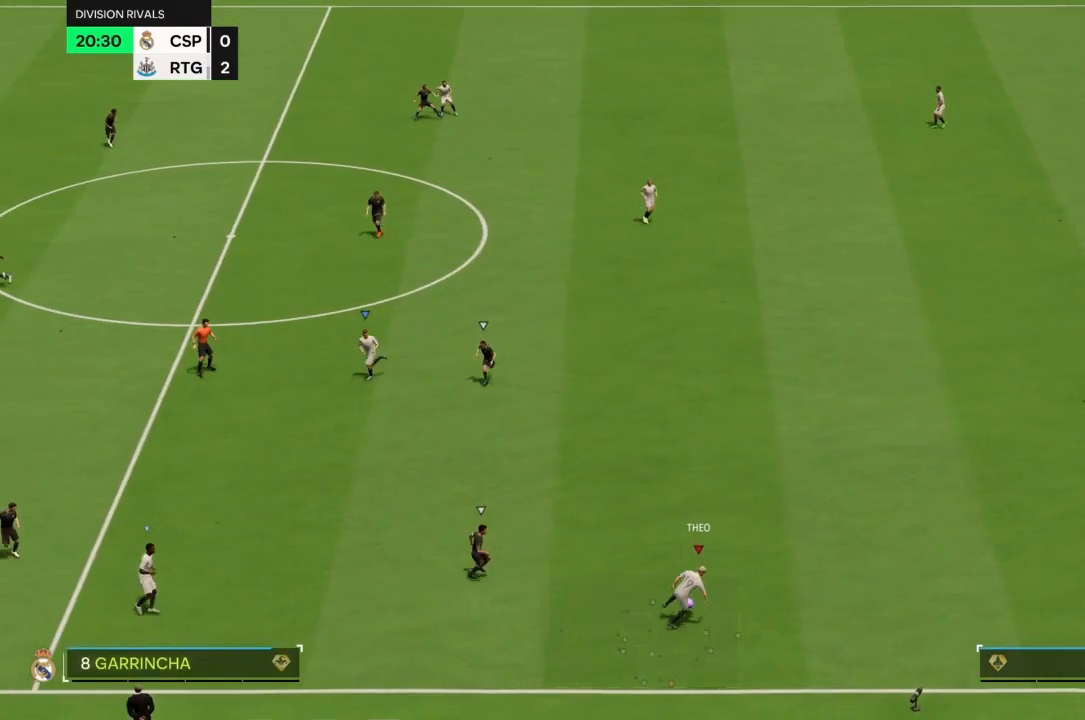
{"dt_ms": 500, "buttons": [], "left_stick": "down", "right_stick": "center", "events": [[300, "left_stick", "down-right"], [367, "left_stick", "down"]]}
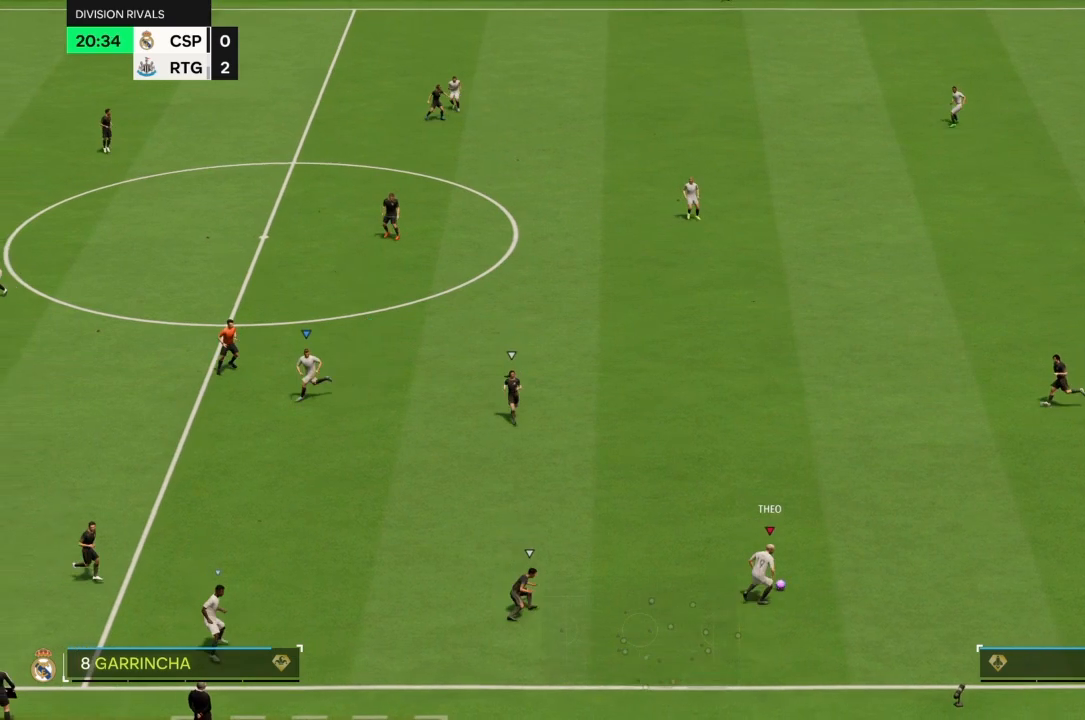
{"dt_ms": 500, "buttons": [], "left_stick": "left", "right_stick": "center", "events": [[133, "left_stick", "down-left"], [400, "left_stick", "left"]]}
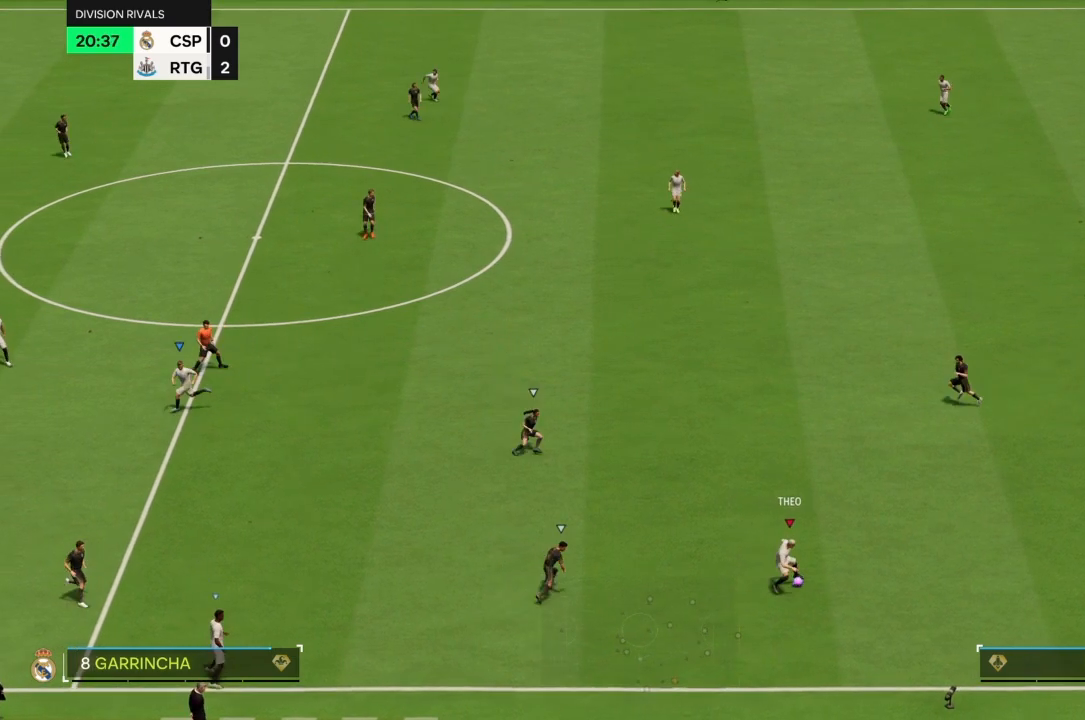
{"dt_ms": 500, "buttons": [], "left_stick": "up-right", "right_stick": "center", "events": [[100, "left_stick", "up"], [333, "left_stick", "up-right"]]}
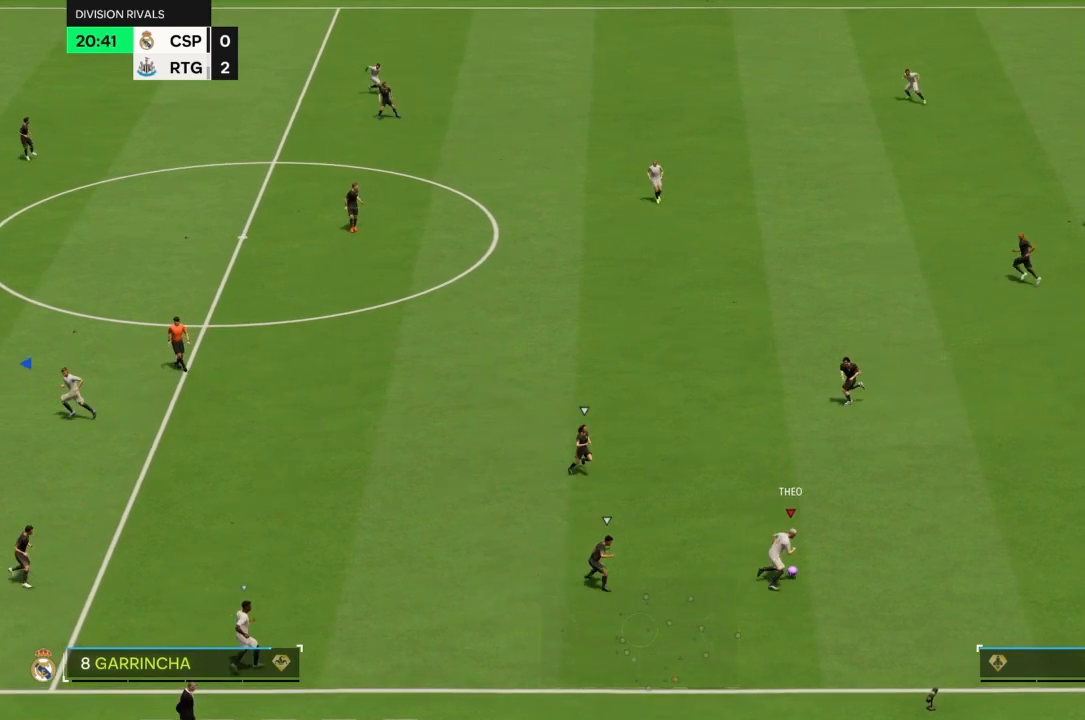
{"dt_ms": 500, "buttons": [], "left_stick": "up-right", "right_stick": "center", "events": []}
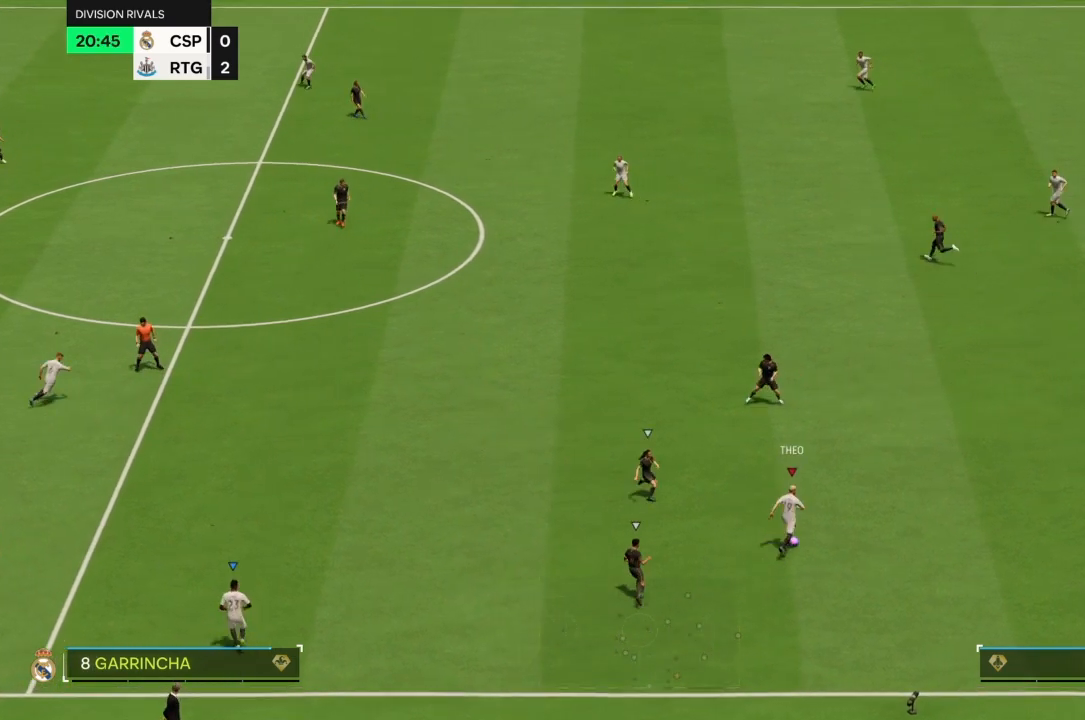
{"dt_ms": 500, "buttons": ["SQUARE"], "left_stick": "up", "right_stick": "center", "events": [[100, "left_stick", "up"], [133, "SQUARE", "down"]]}
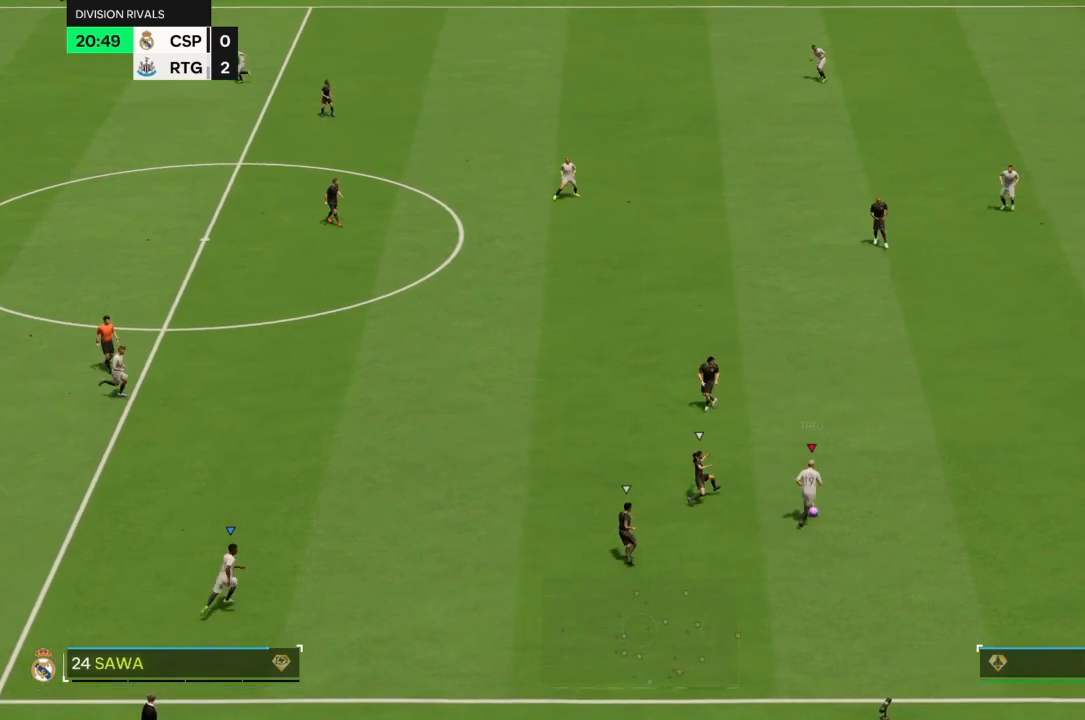
{"dt_ms": 500, "buttons": [], "left_stick": "up", "right_stick": "center", "events": [[100, "SQUARE", "up"]]}
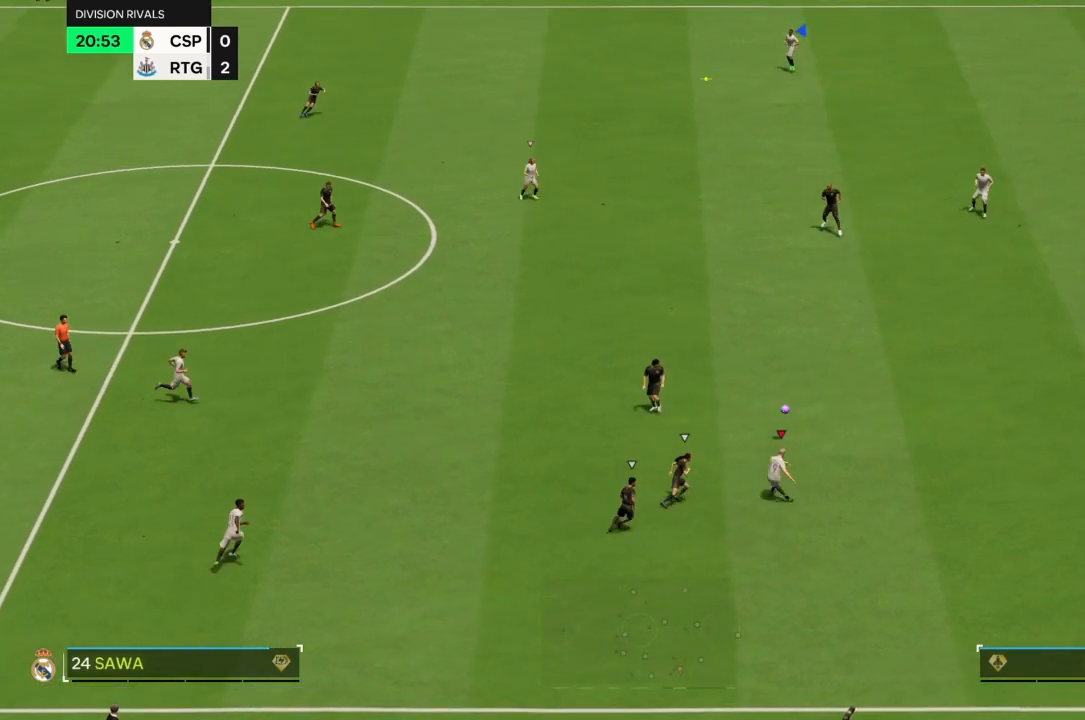
{"dt_ms": 500, "buttons": [], "left_stick": "up", "right_stick": "center", "events": []}
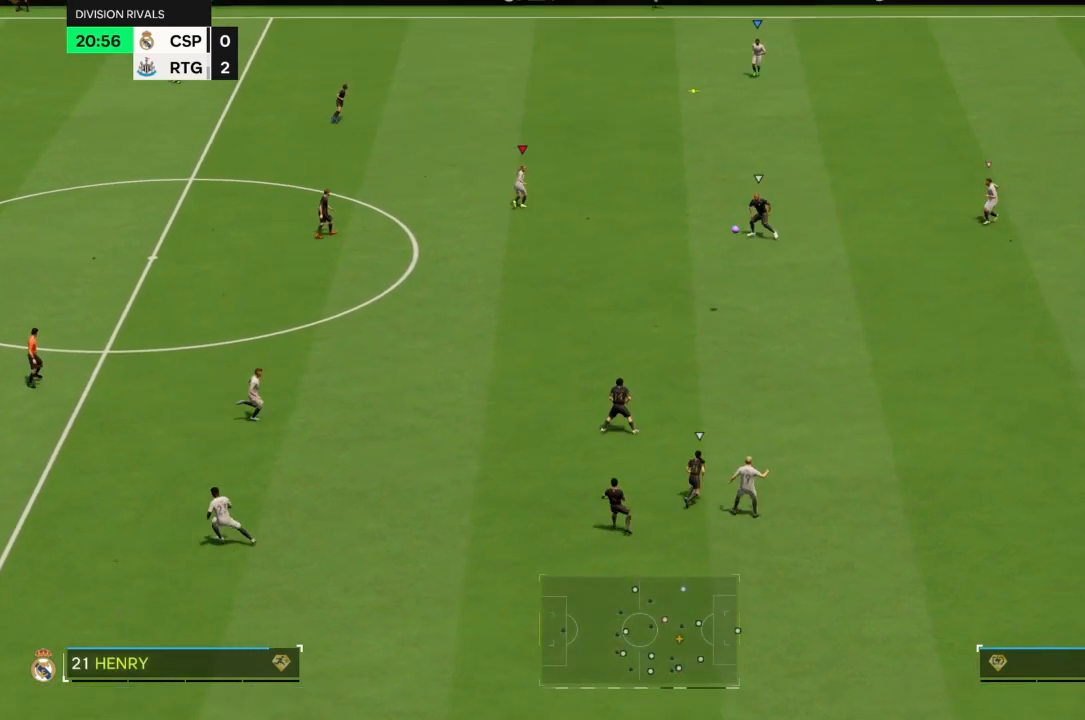
{"dt_ms": 500, "buttons": [], "left_stick": "up", "right_stick": "center", "events": [[233, "left_stick", "up-left"], [467, "left_stick", "up"]]}
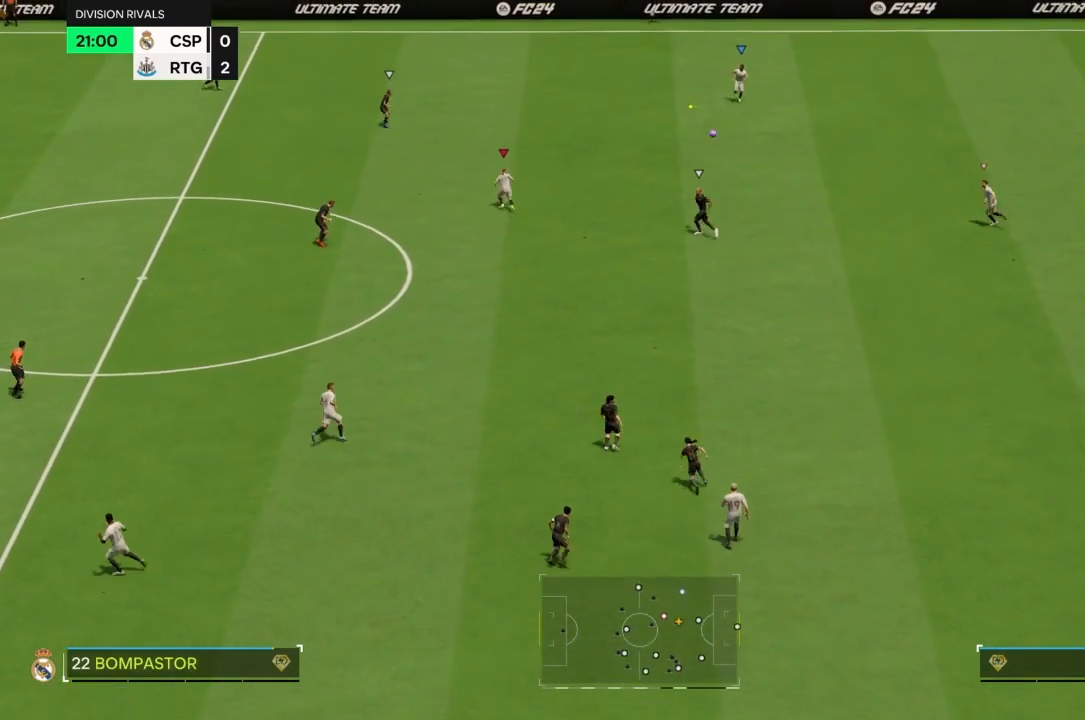
{"dt_ms": 500, "buttons": [], "left_stick": "center", "right_stick": "center", "events": [[133, "left_stick", "up-right"], [367, "left_stick", "center"]]}
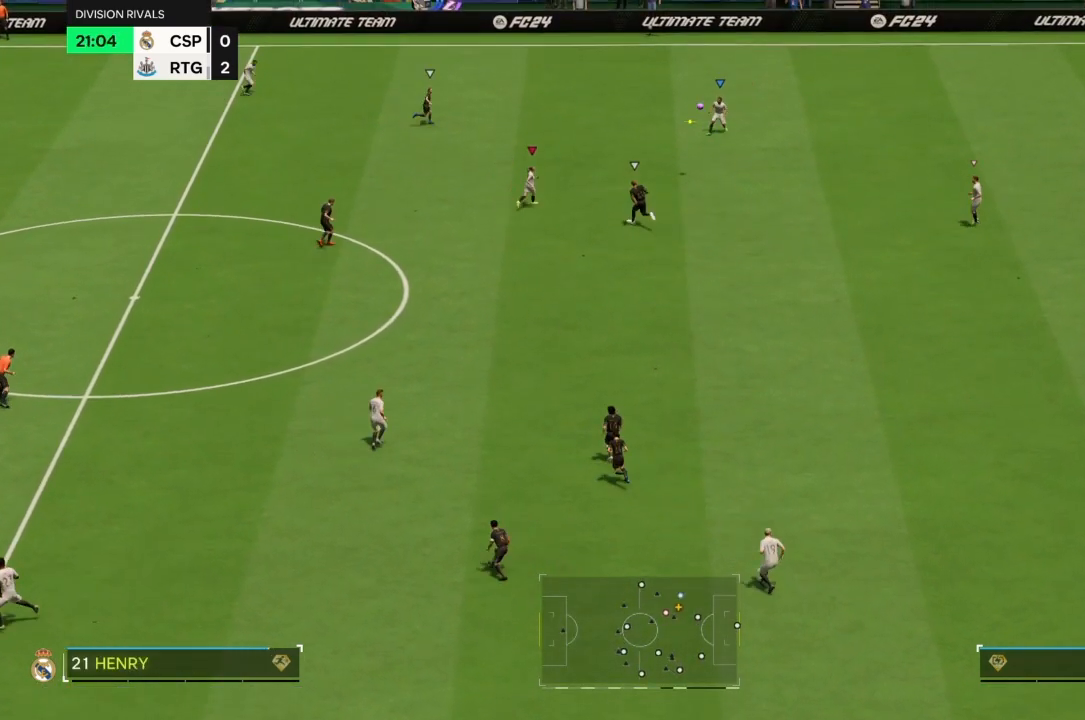
{"dt_ms": 500, "buttons": [], "left_stick": "up-left", "right_stick": "center", "events": [[100, "left_stick", "up-left"]]}
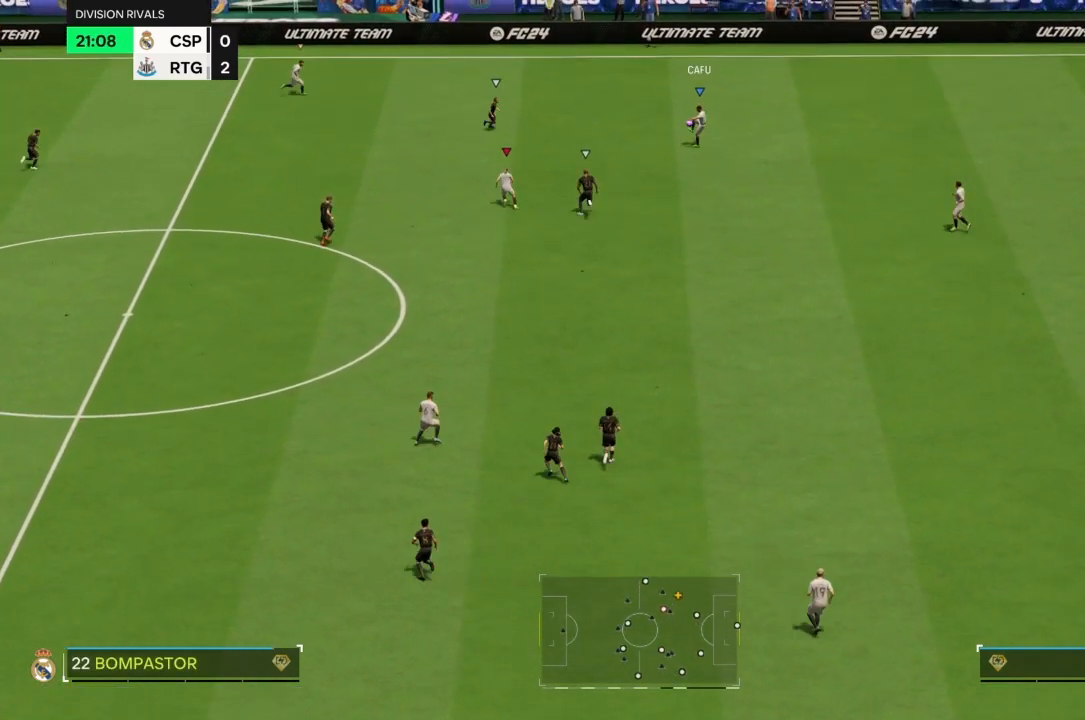
{"dt_ms": 500, "buttons": [], "left_stick": "up-left", "right_stick": "center", "events": []}
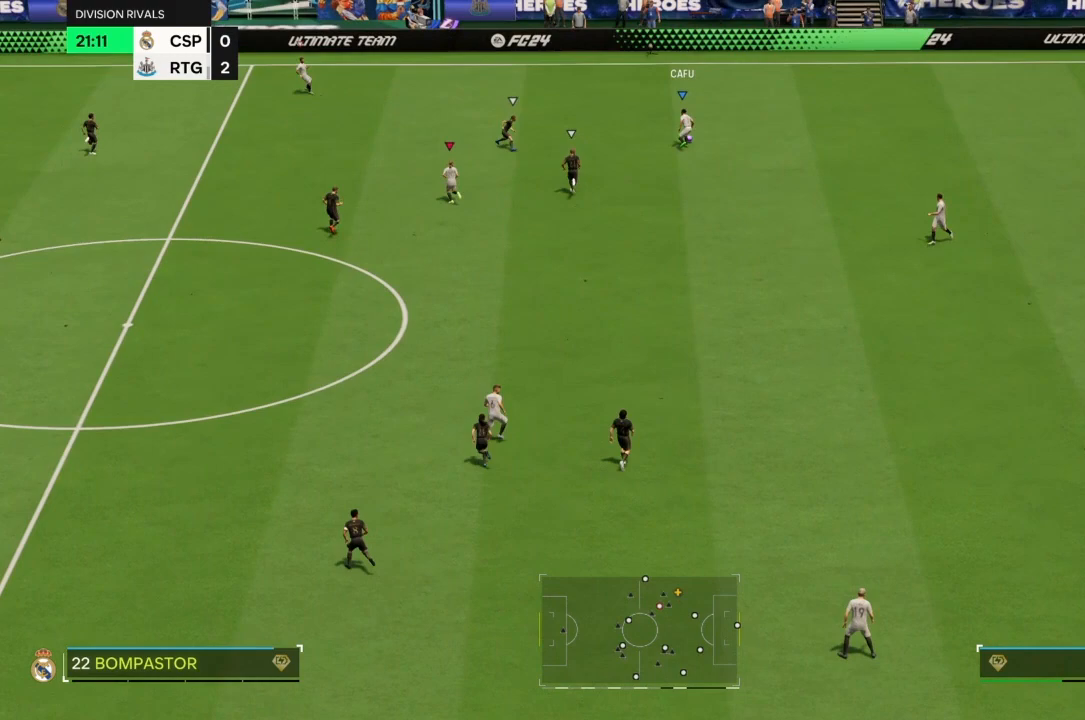
{"dt_ms": 500, "buttons": [], "left_stick": "up-left", "right_stick": "center", "events": []}
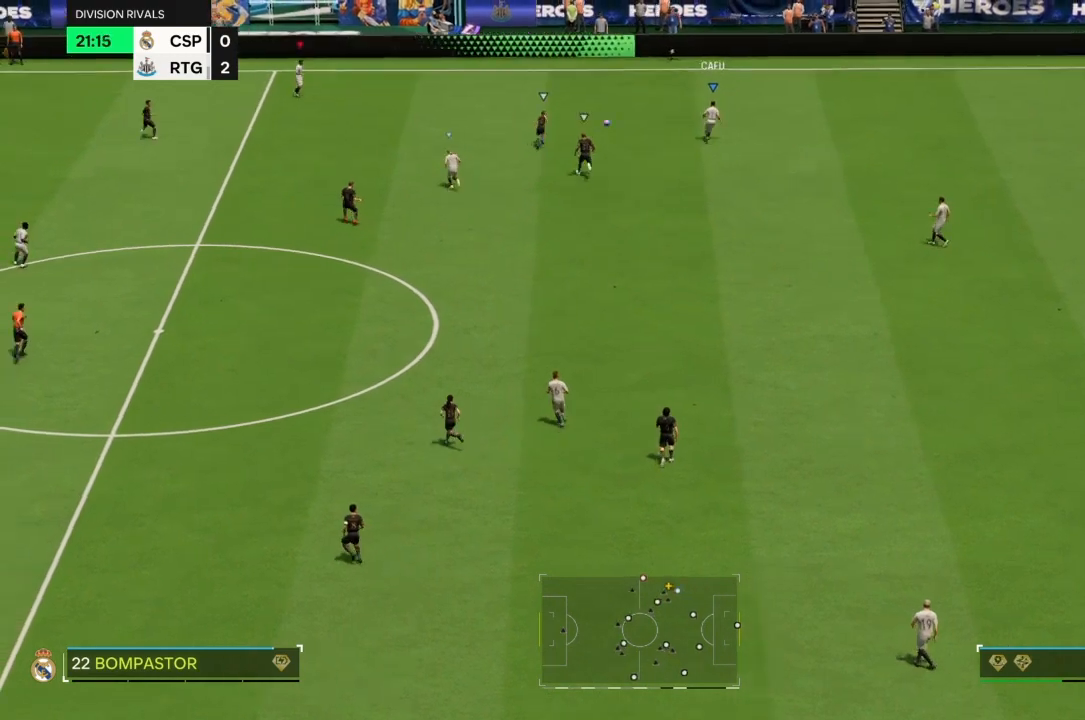
{"dt_ms": 500, "buttons": [], "left_stick": "left", "right_stick": "center", "events": [[33, "left_stick", "left"], [267, "left_stick", "down-left"], [433, "left_stick", "left"]]}
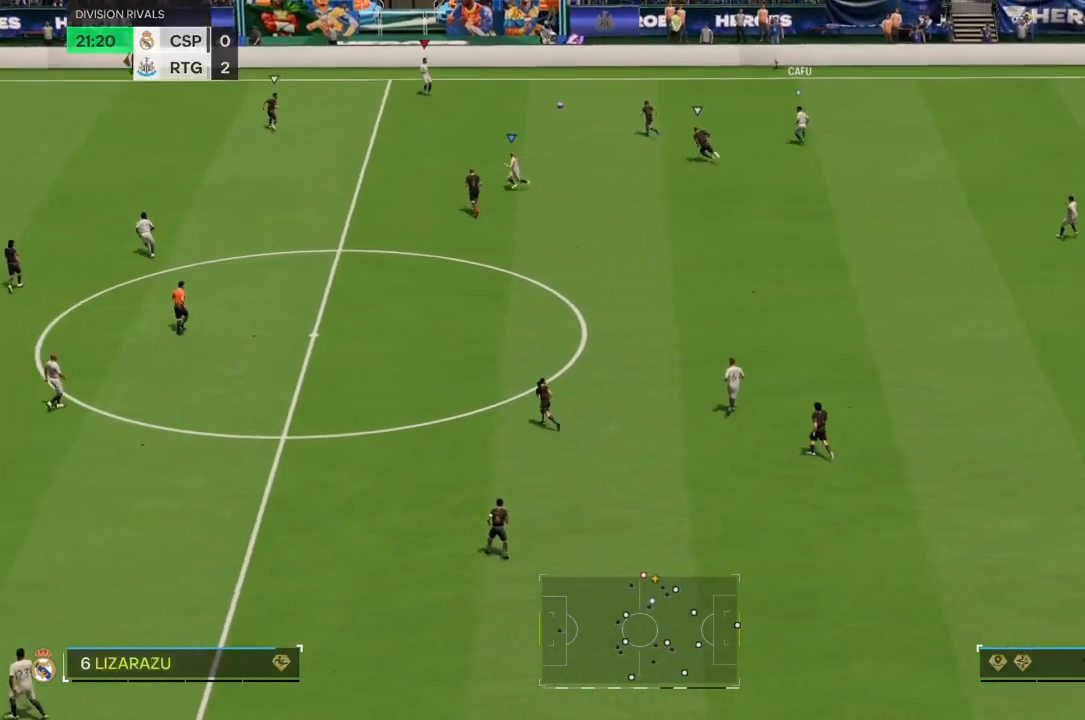
{"dt_ms": 500, "buttons": [], "left_stick": "down-left", "right_stick": "center", "events": [[100, "left_stick", "down-left"], [267, "left_stick", "down"], [467, "left_stick", "down-left"]]}
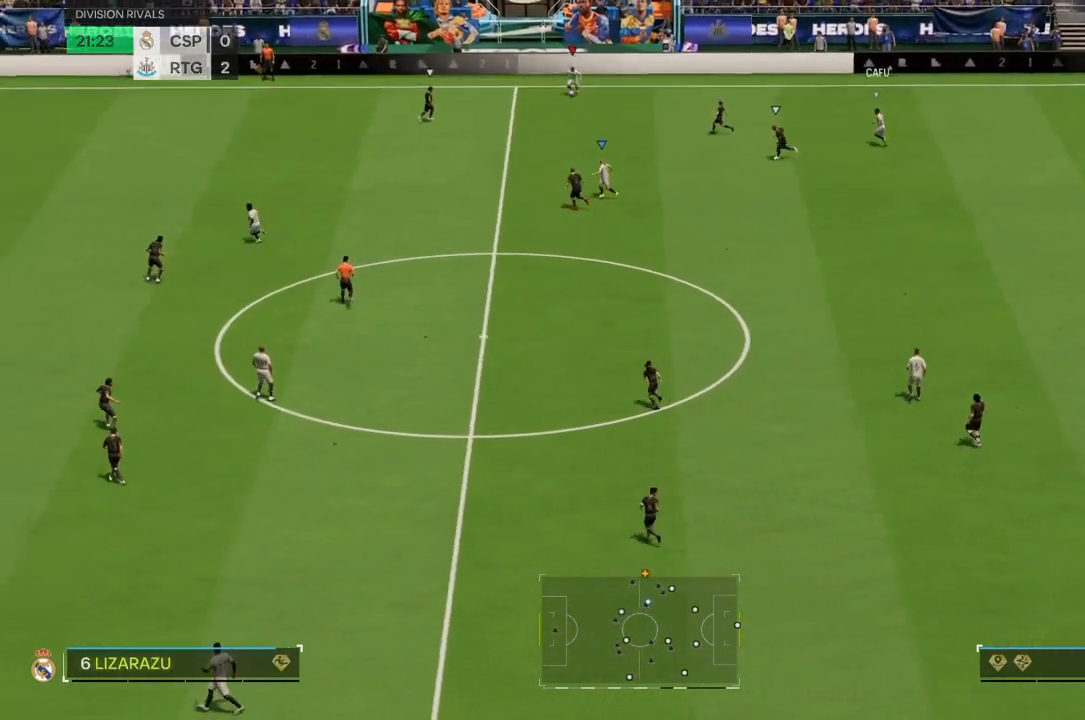
{"dt_ms": 500, "buttons": ["R2"], "left_stick": "left", "right_stick": "center", "events": [[167, "left_stick", "left"], [433, "R2", "down"]]}